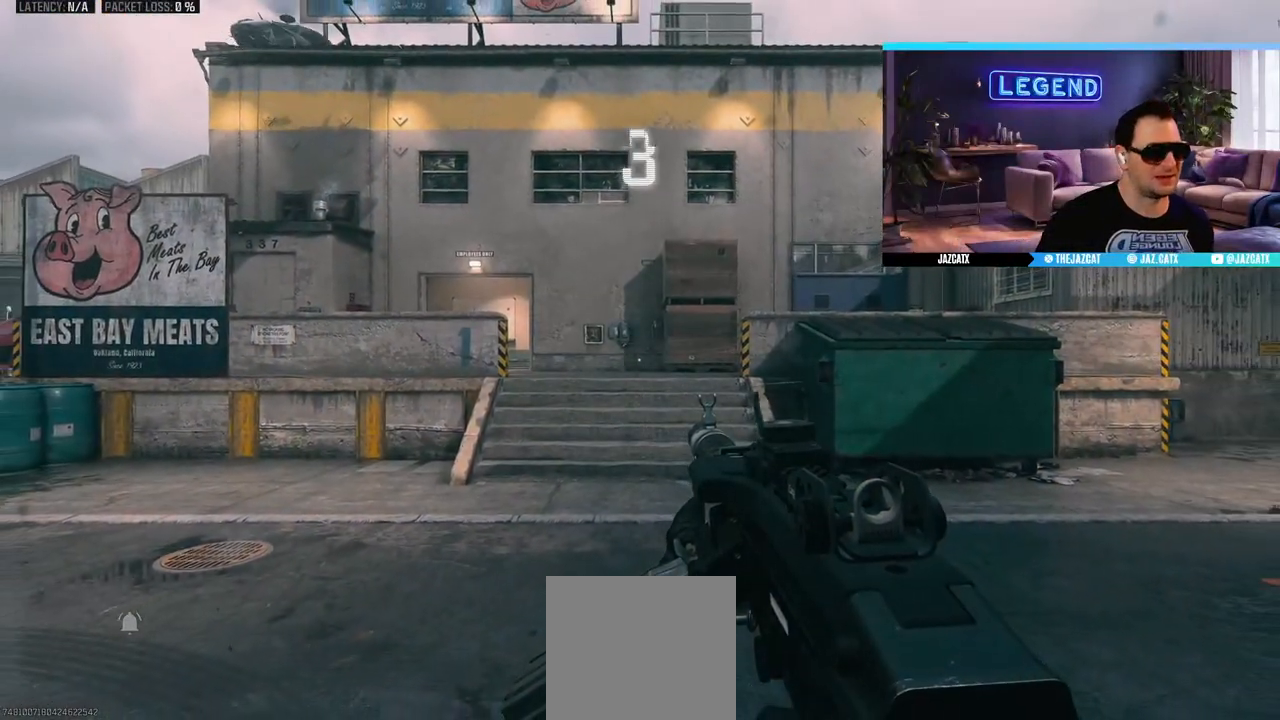
Gameplay with a controller (PlayStation layout); each line is a JSON object with the inputs held at the frame after it. "events" lists button and stick changes between this image and that frame as [ms after this image, input, new state], when the widget could be followed in between.
{"buttons": ["L2"], "left_stick": "center", "right_stick": "down", "events": [[417, "L2", "down"], [417, "right_stick", "down"]]}
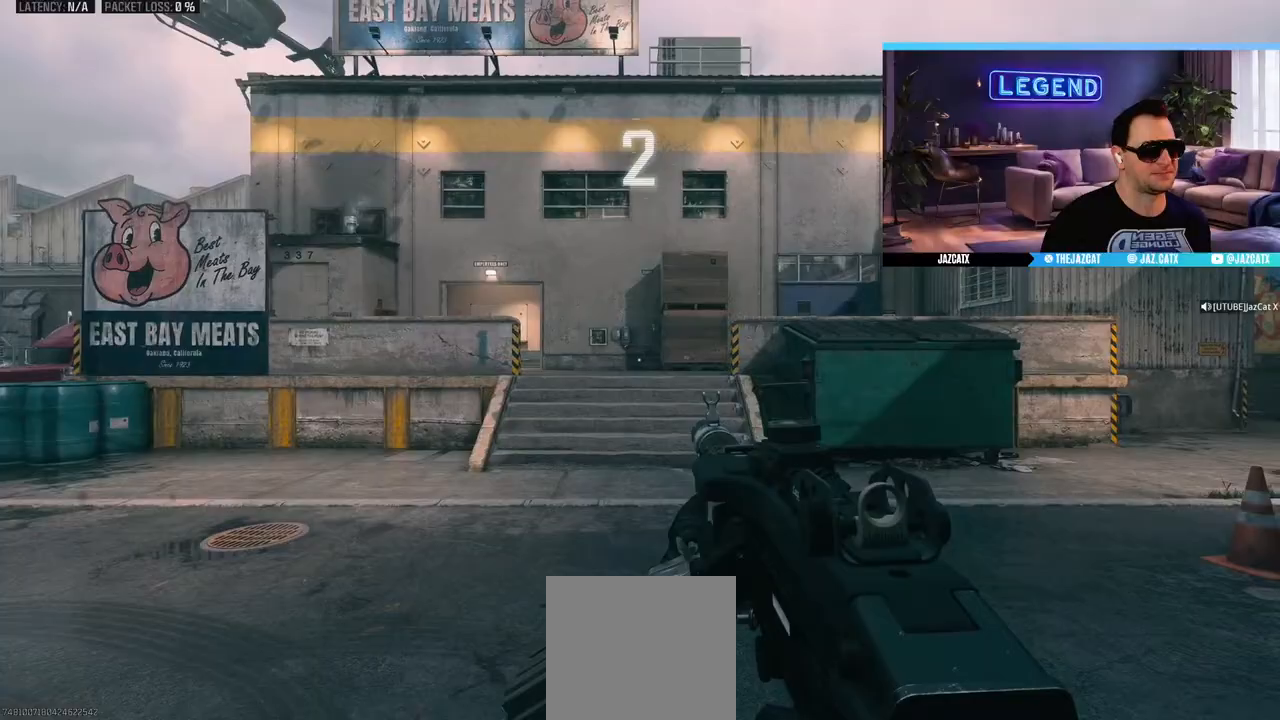
{"buttons": ["L2"], "left_stick": "center", "right_stick": "down", "events": [[300, "L2", "up"], [300, "right_stick", "center"], [483, "L2", "down"], [500, "right_stick", "down"]]}
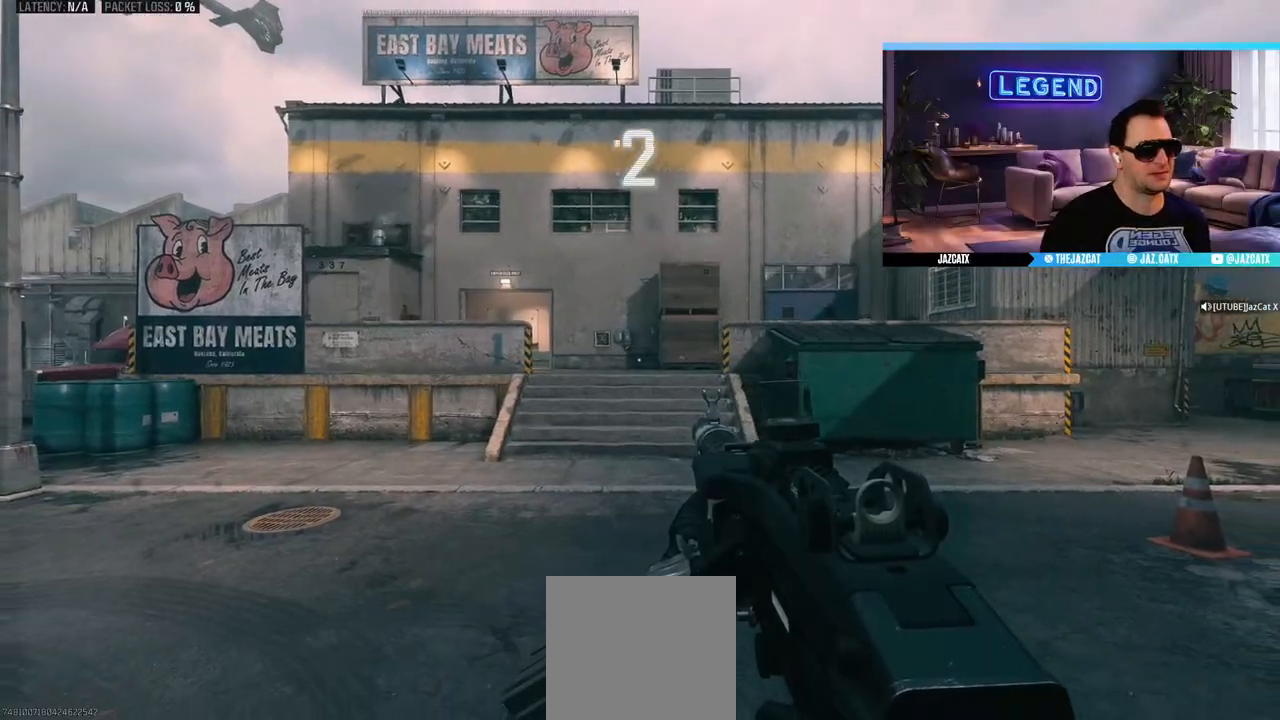
{"buttons": [], "left_stick": "center", "right_stick": "center", "events": [[217, "L2", "up"], [217, "right_stick", "center"], [417, "TRIANGLE", "down"], [483, "TRIANGLE", "up"]]}
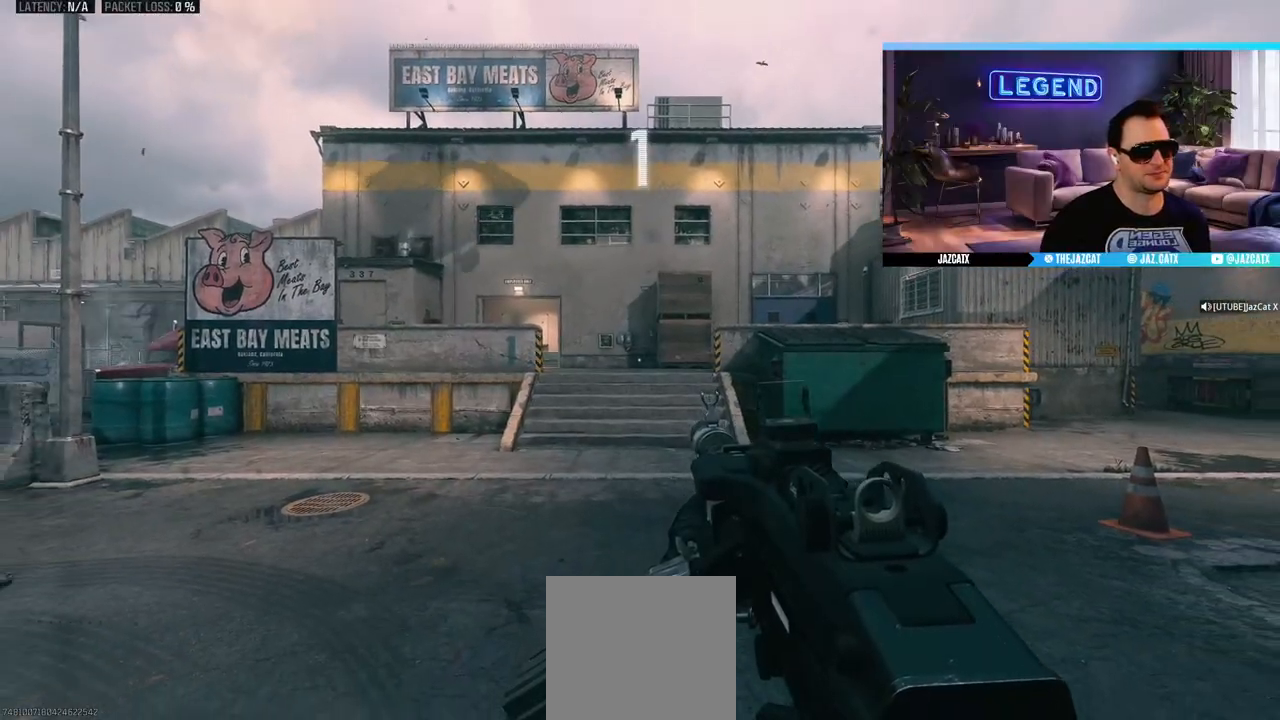
{"buttons": [], "left_stick": "center", "right_stick": "center", "events": []}
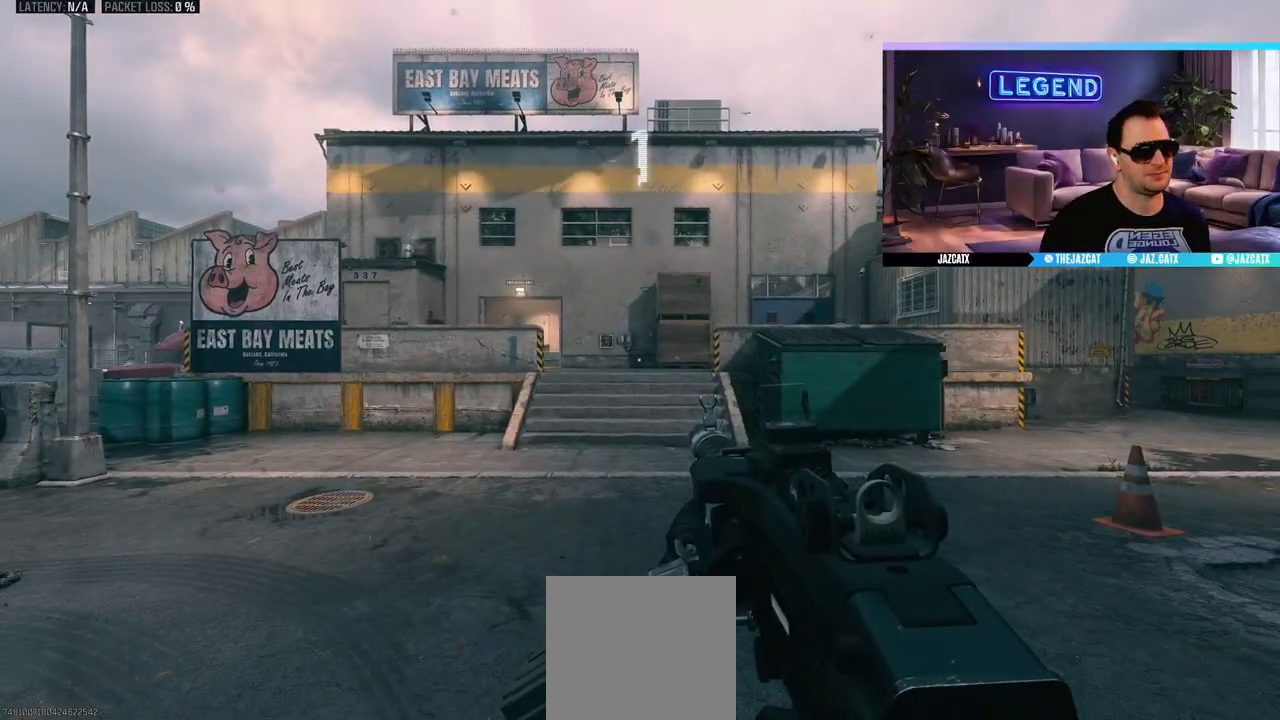
{"buttons": ["L3"], "left_stick": "up", "right_stick": "center", "events": [[17, "left_stick", "up"], [33, "L3", "down"], [83, "TRIANGLE", "down"], [167, "L3", "up"], [167, "TRIANGLE", "up"], [217, "L3", "down"]]}
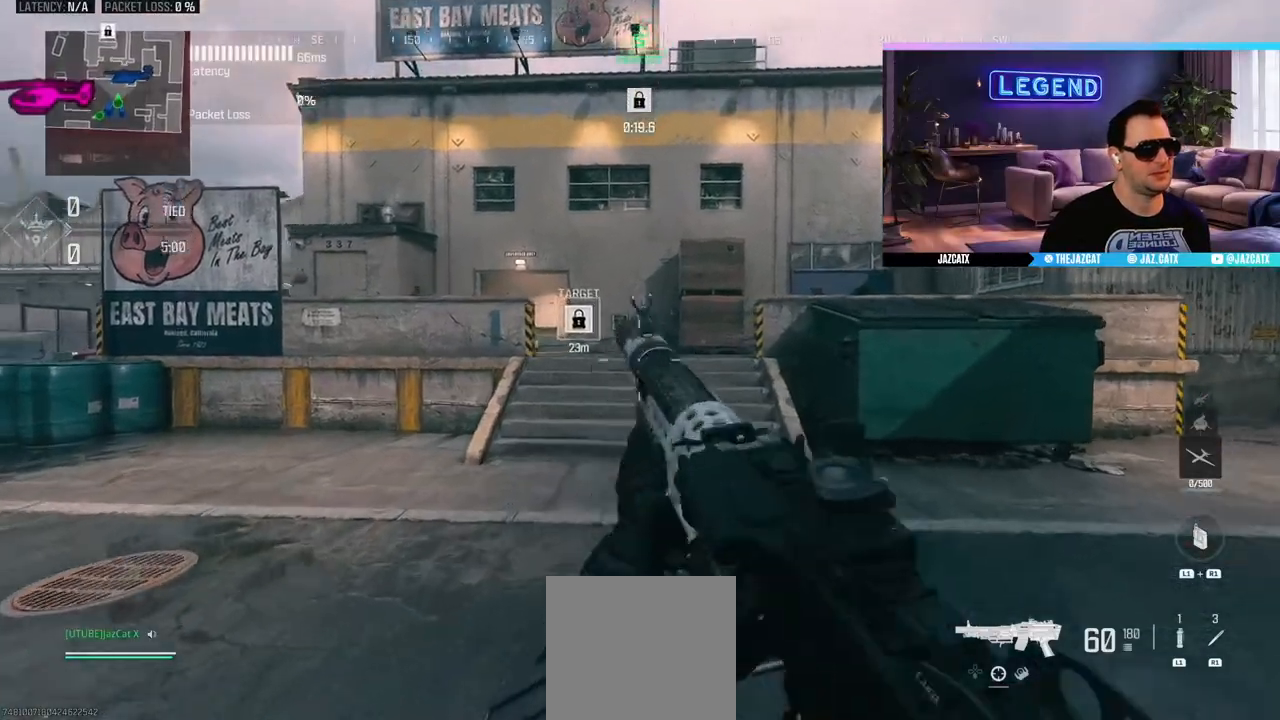
{"buttons": [], "left_stick": "up", "right_stick": "center", "events": [[67, "L3", "up"], [117, "L3", "down"], [267, "L3", "up"], [333, "L3", "down"], [417, "TRIANGLE", "down"], [483, "L3", "up"], [500, "TRIANGLE", "up"]]}
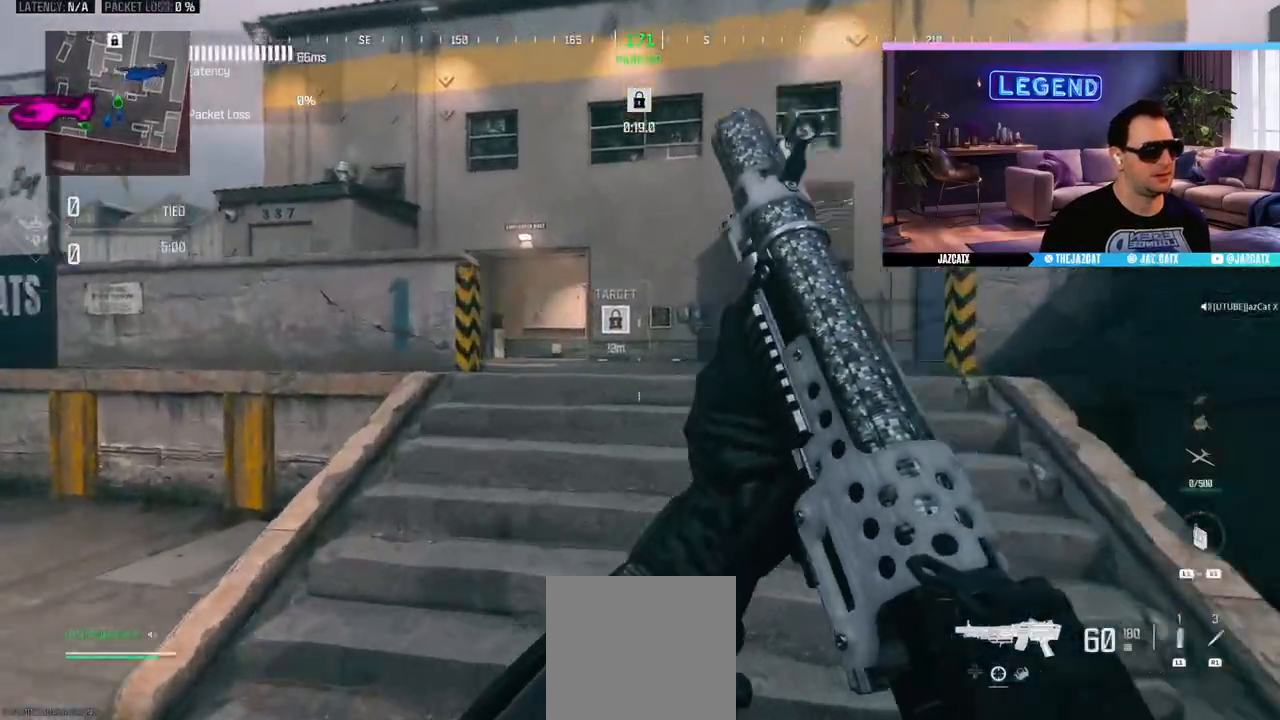
{"buttons": ["TRIANGLE", "L3"], "left_stick": "up", "right_stick": "center", "events": [[50, "L3", "down"], [183, "L3", "up"], [250, "L3", "down"], [400, "L3", "up"], [433, "TRIANGLE", "down"], [450, "L3", "down"]]}
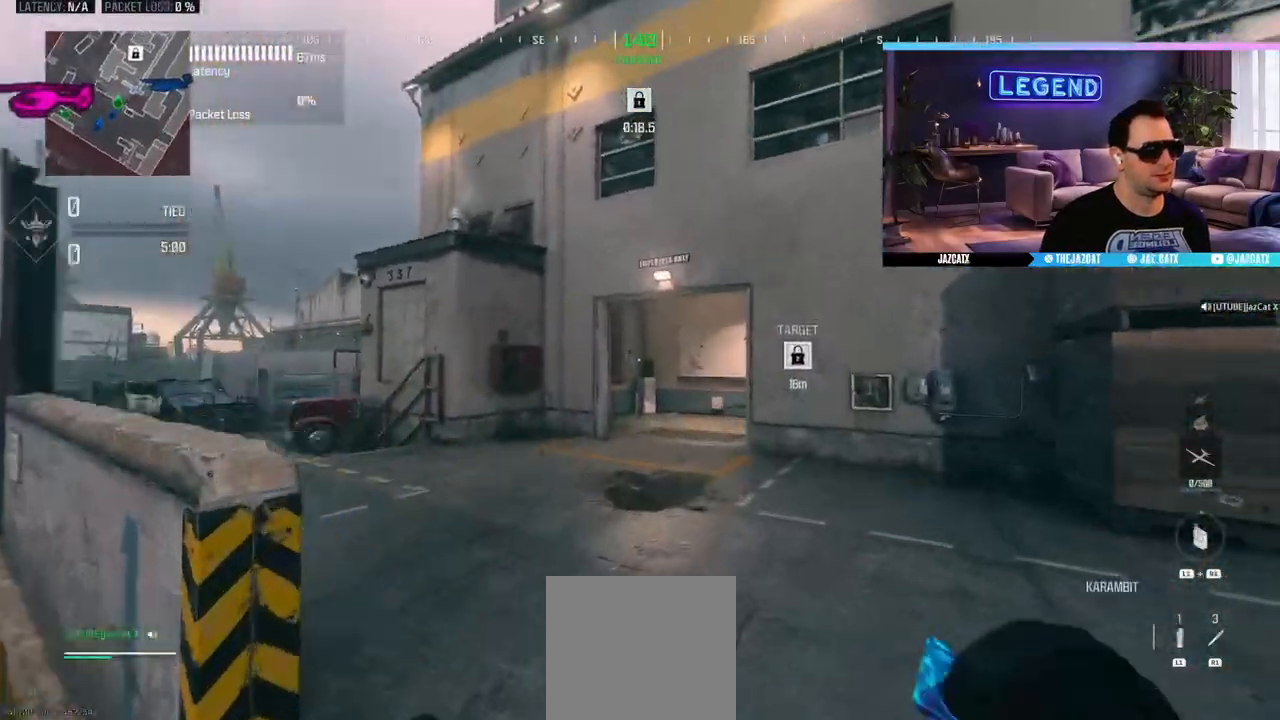
{"buttons": ["L3"], "left_stick": "up", "right_stick": "center", "events": [[17, "TRIANGLE", "up"], [83, "L3", "up"], [150, "L3", "down"], [283, "L3", "up"], [350, "L3", "down"]]}
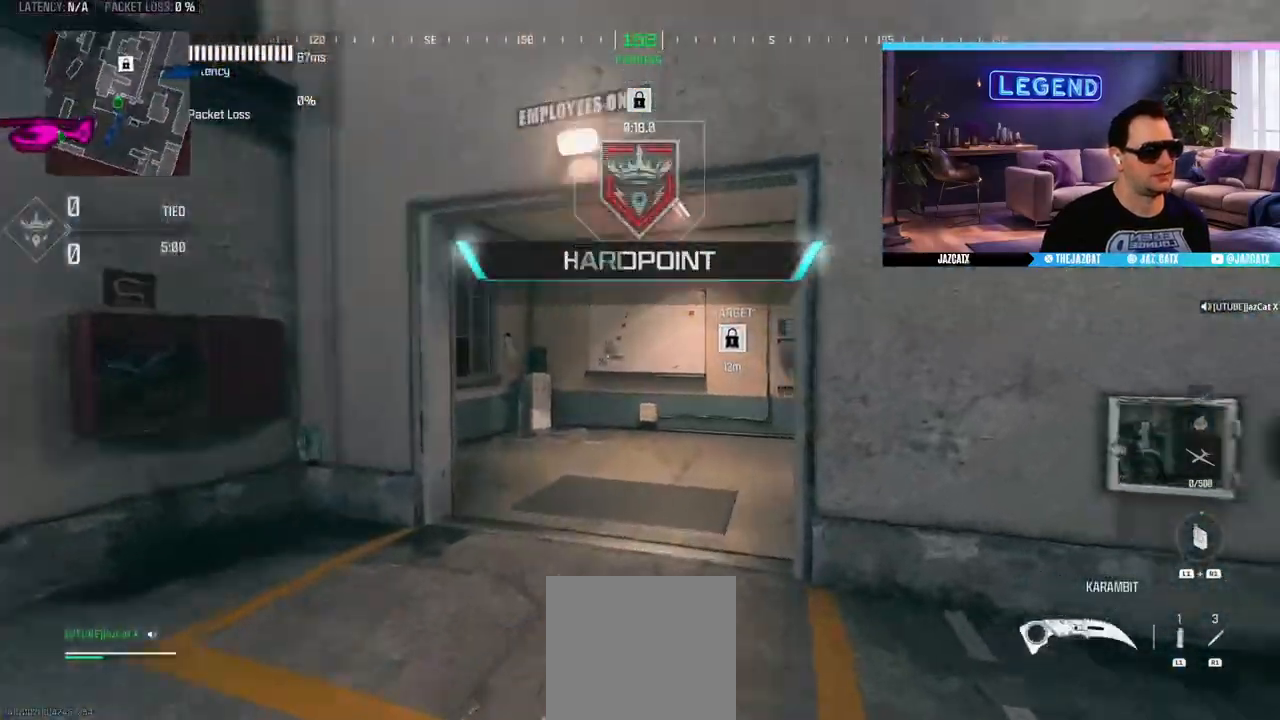
{"buttons": [], "left_stick": "up", "right_stick": "center", "events": [[17, "L3", "up"], [67, "L3", "down"], [217, "L3", "up"], [283, "L3", "down"], [367, "TRIANGLE", "down"], [433, "L3", "up"], [450, "TRIANGLE", "up"]]}
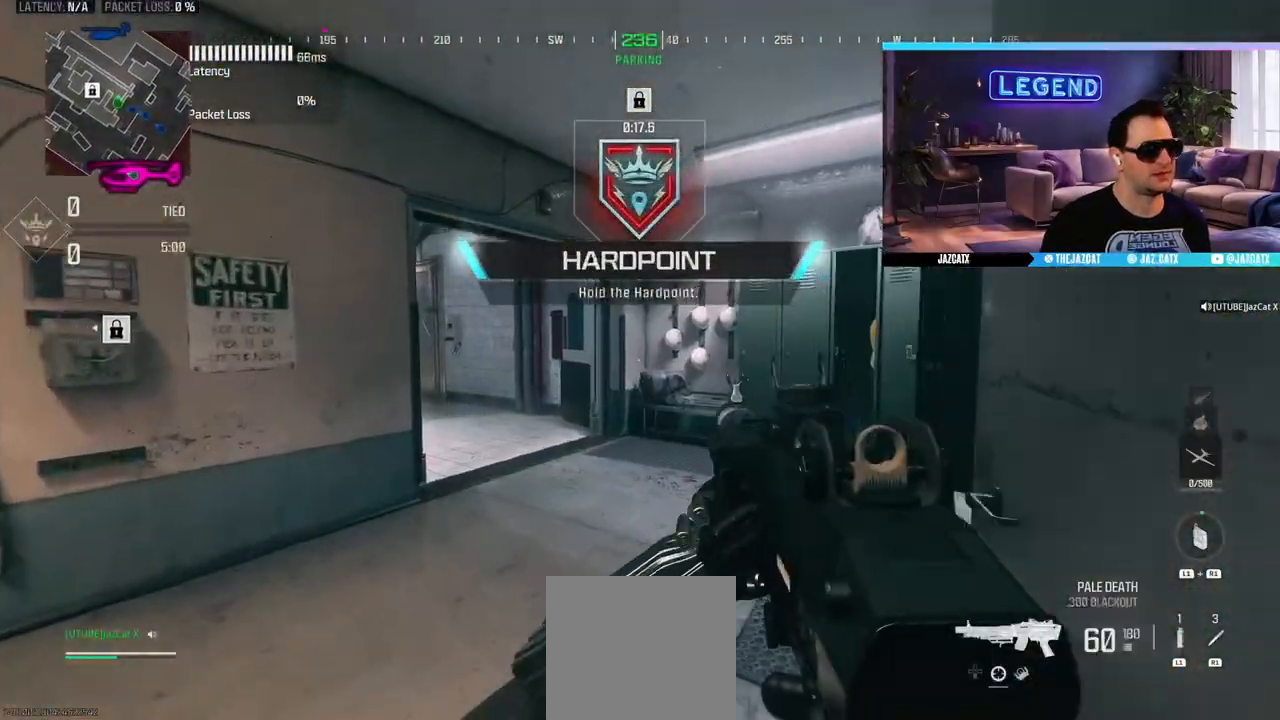
{"buttons": ["L3"], "left_stick": "up", "right_stick": "center", "events": [[183, "L3", "down"], [183, "right_stick", "left"], [317, "right_stick", "center"], [333, "L3", "up"], [400, "L3", "down"], [400, "TRIANGLE", "down"], [467, "TRIANGLE", "up"]]}
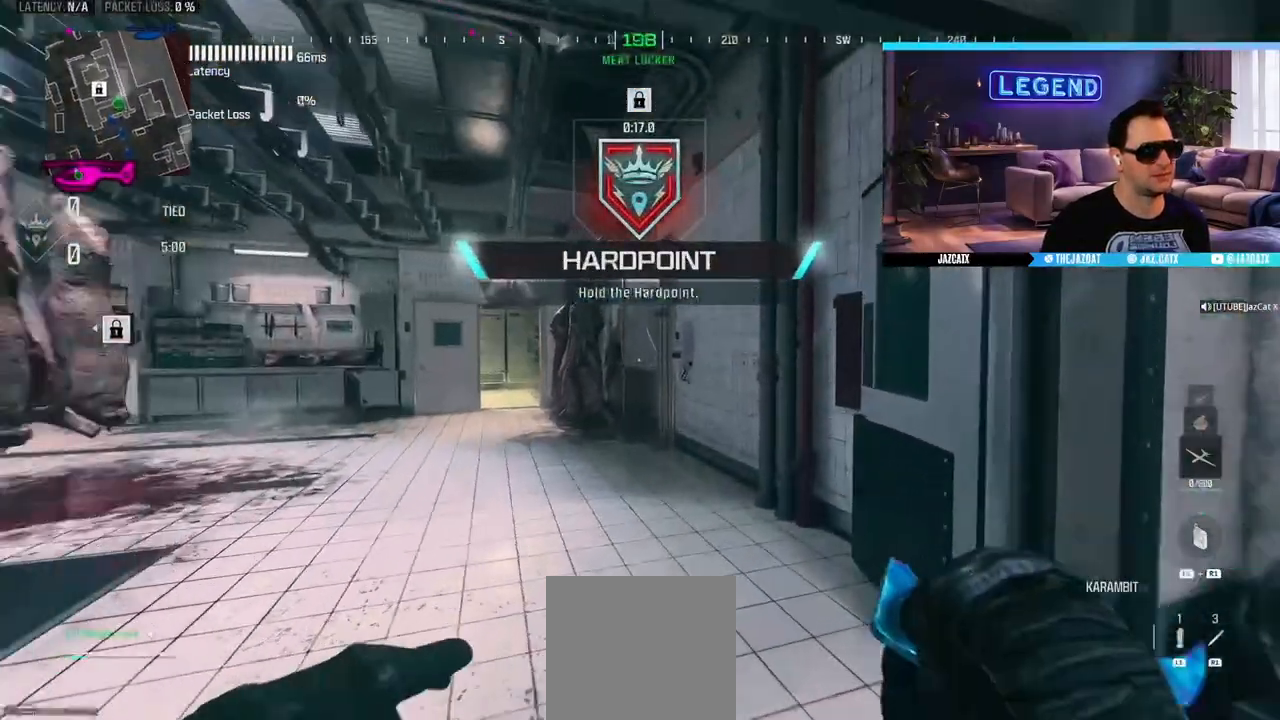
{"buttons": [], "left_stick": "up", "right_stick": "center", "events": [[17, "L3", "up"], [100, "right_stick", "left"], [117, "L3", "down"], [200, "right_stick", "center"], [217, "L3", "up"], [300, "L3", "down"], [433, "L3", "up"]]}
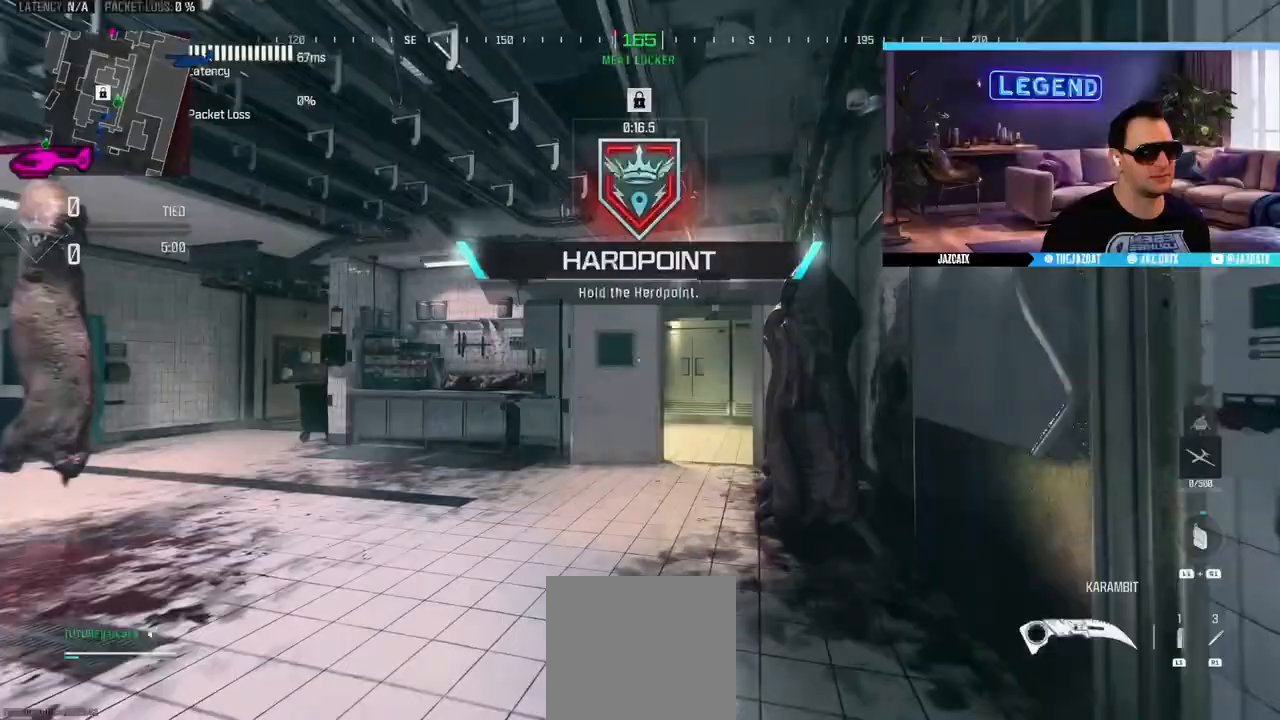
{"buttons": [], "left_stick": "up", "right_stick": "center", "events": [[17, "L3", "down"], [367, "L3", "up"]]}
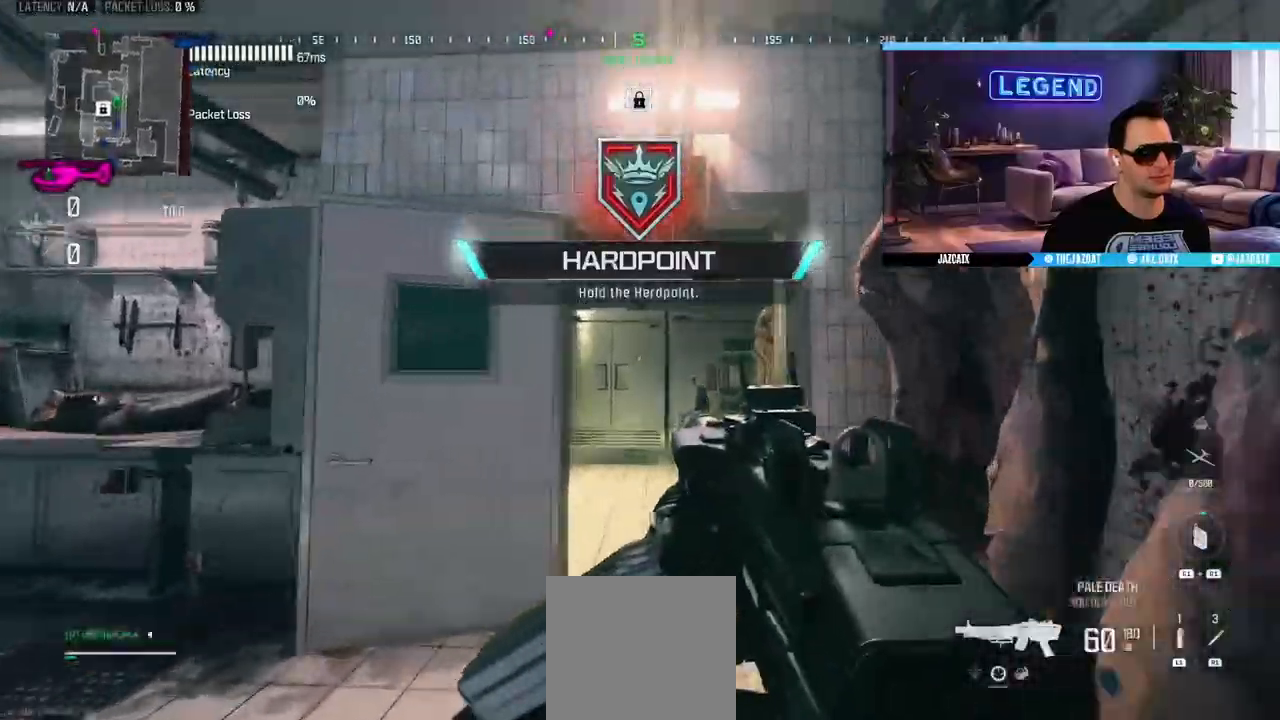
{"buttons": [], "left_stick": "up-right", "right_stick": "center", "events": [[17, "L3", "down"], [100, "R1", "down"], [167, "L3", "up"], [167, "R1", "up"], [250, "L3", "down"], [383, "left_stick", "up-right"], [417, "L3", "up"]]}
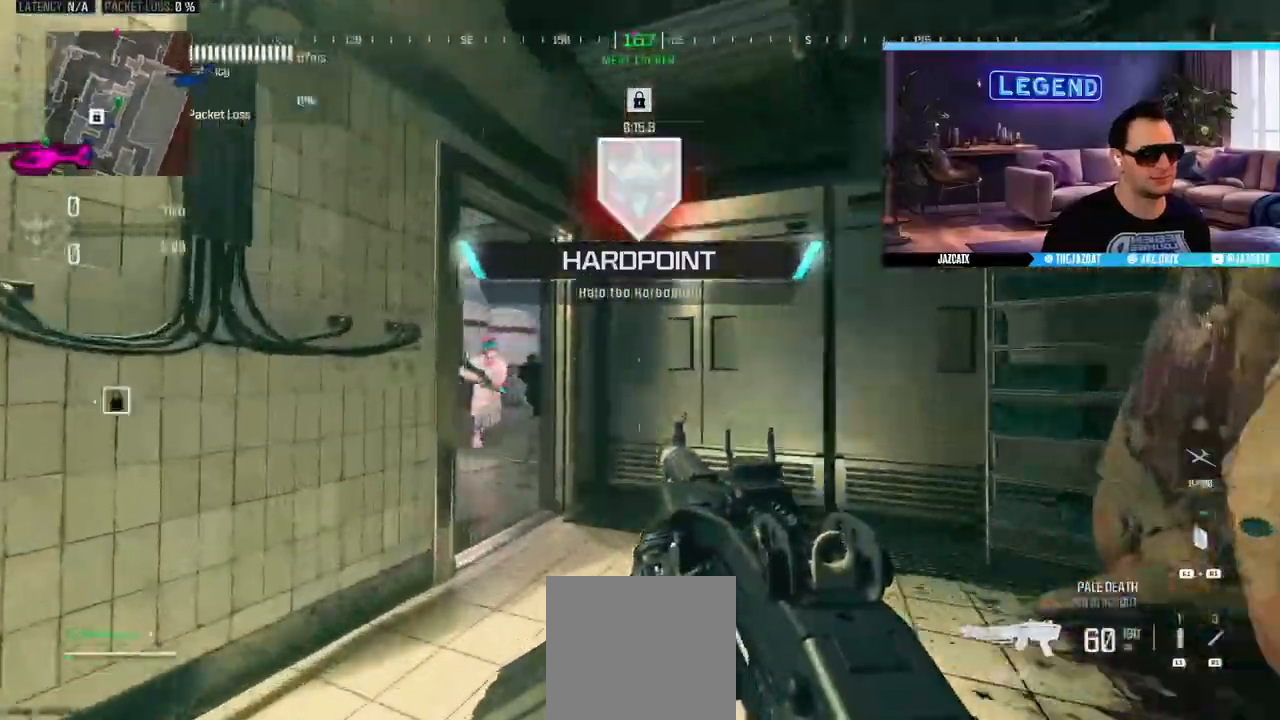
{"buttons": ["SQUARE", "L2", "R2"], "left_stick": "left", "right_stick": "down", "events": [[100, "L2", "down"], [100, "right_stick", "down"], [283, "left_stick", "left"], [317, "SQUARE", "down"], [333, "R2", "down"]]}
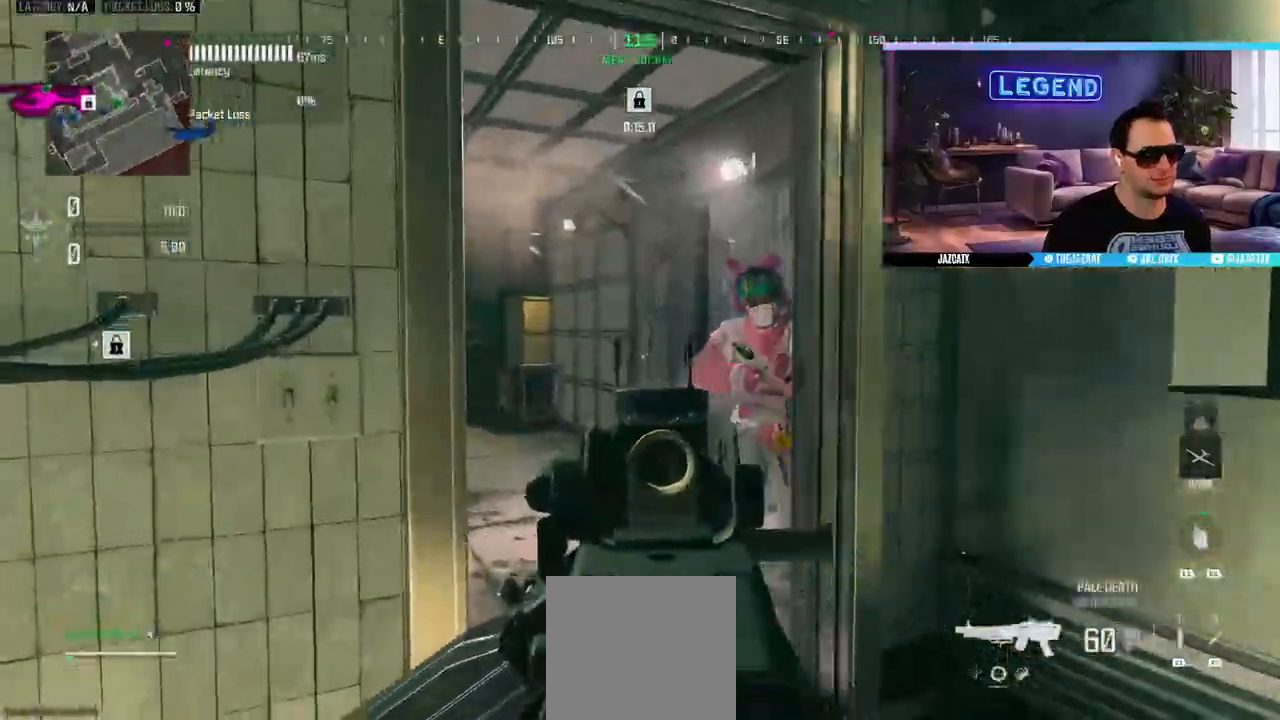
{"buttons": ["SQUARE", "L2", "R2"], "left_stick": "right", "right_stick": "down", "events": [[217, "left_stick", "down-right"], [317, "left_stick", "right"]]}
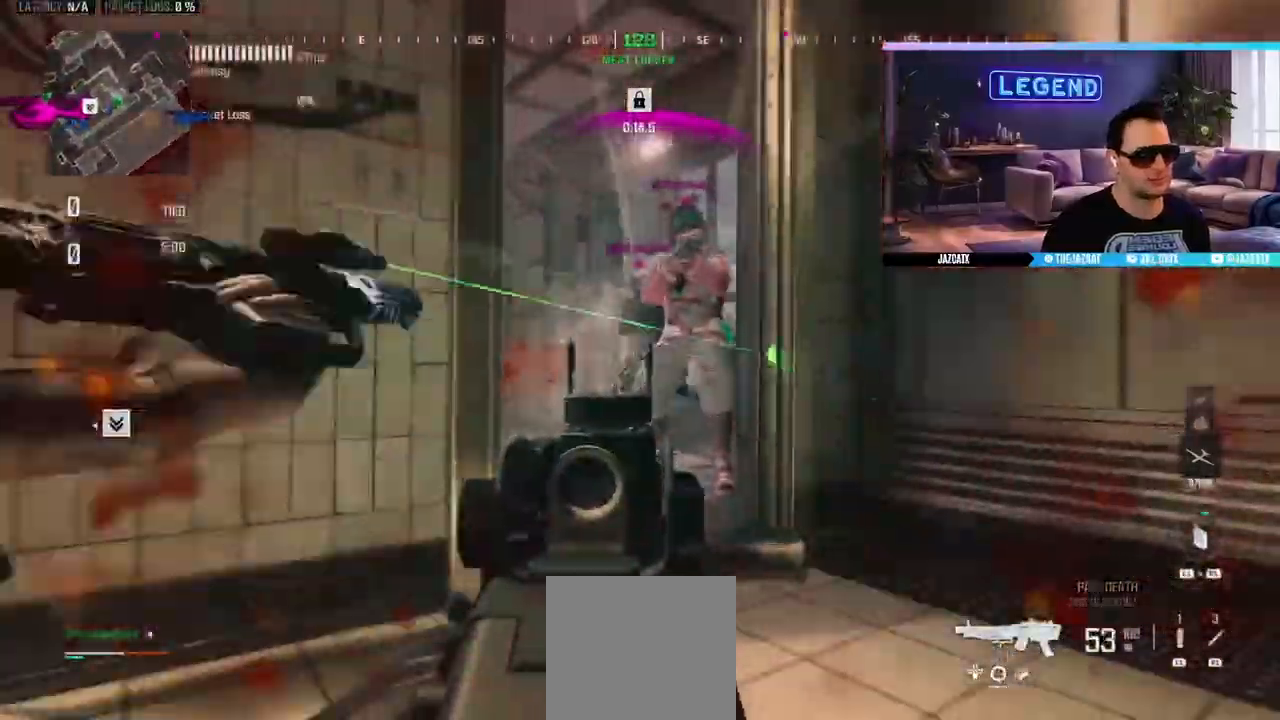
{"buttons": ["SQUARE", "L2", "R2"], "left_stick": "center", "right_stick": "down"}
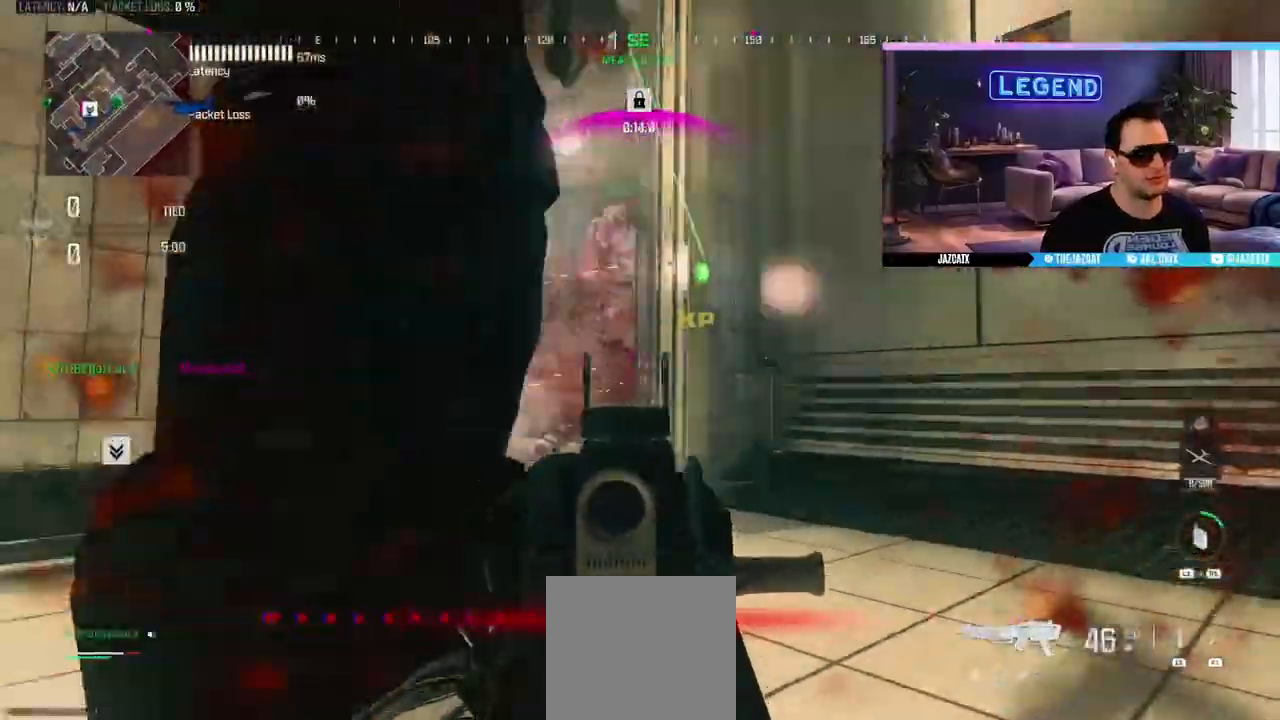
{"buttons": ["SQUARE", "L2", "R2"], "left_stick": "right", "right_stick": "down", "events": [[433, "left_stick", "right"]]}
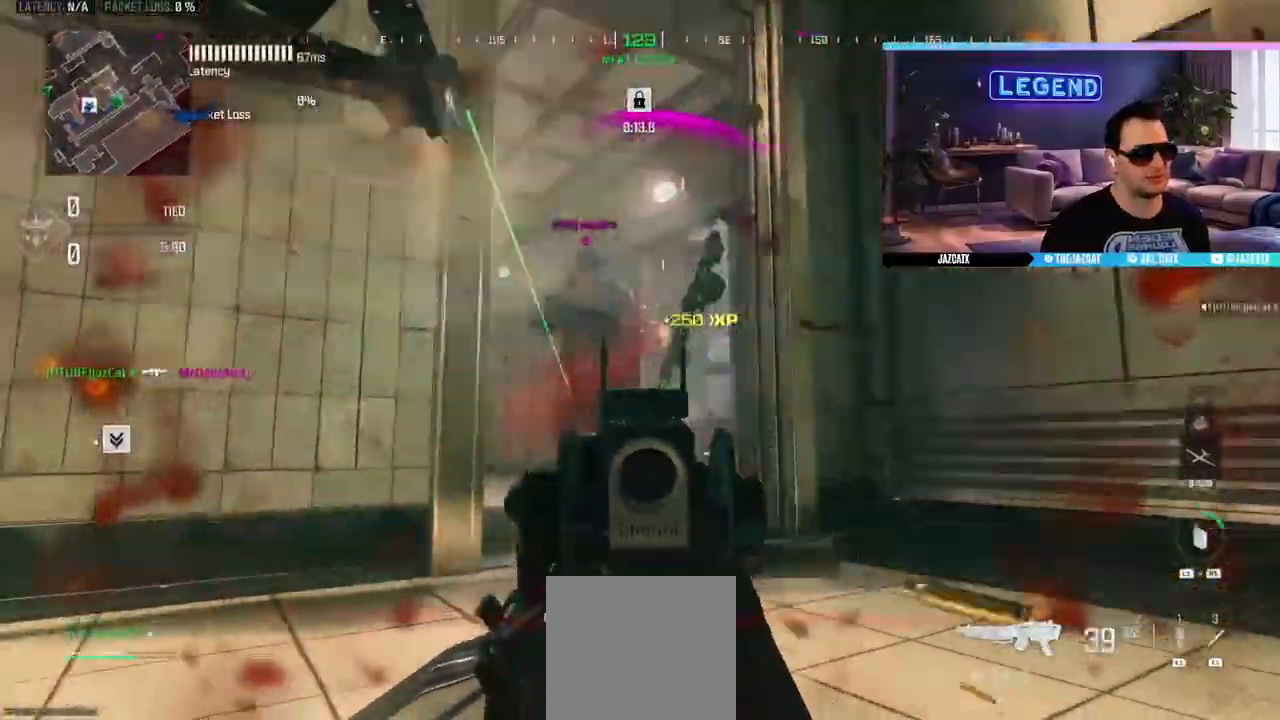
{"buttons": ["SQUARE", "L2", "R2"], "left_stick": "center", "right_stick": "down", "events": [[150, "left_stick", "center"]]}
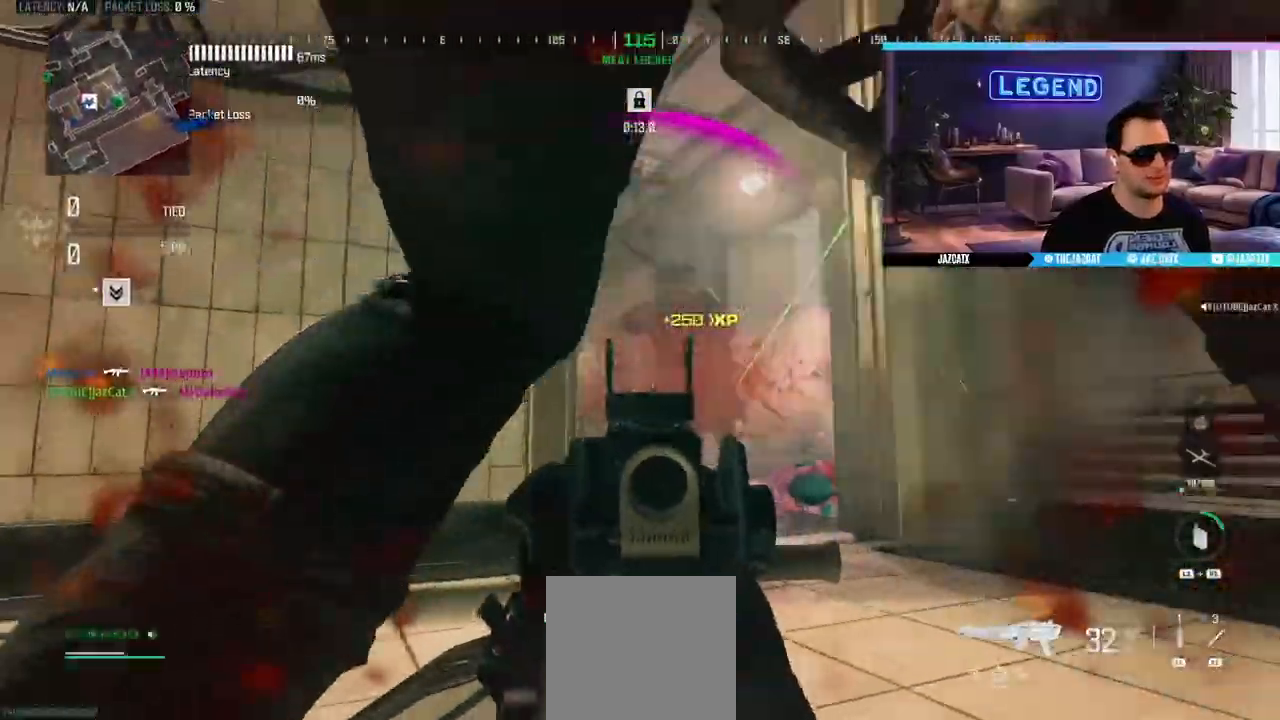
{"buttons": [], "left_stick": "center", "right_stick": "center"}
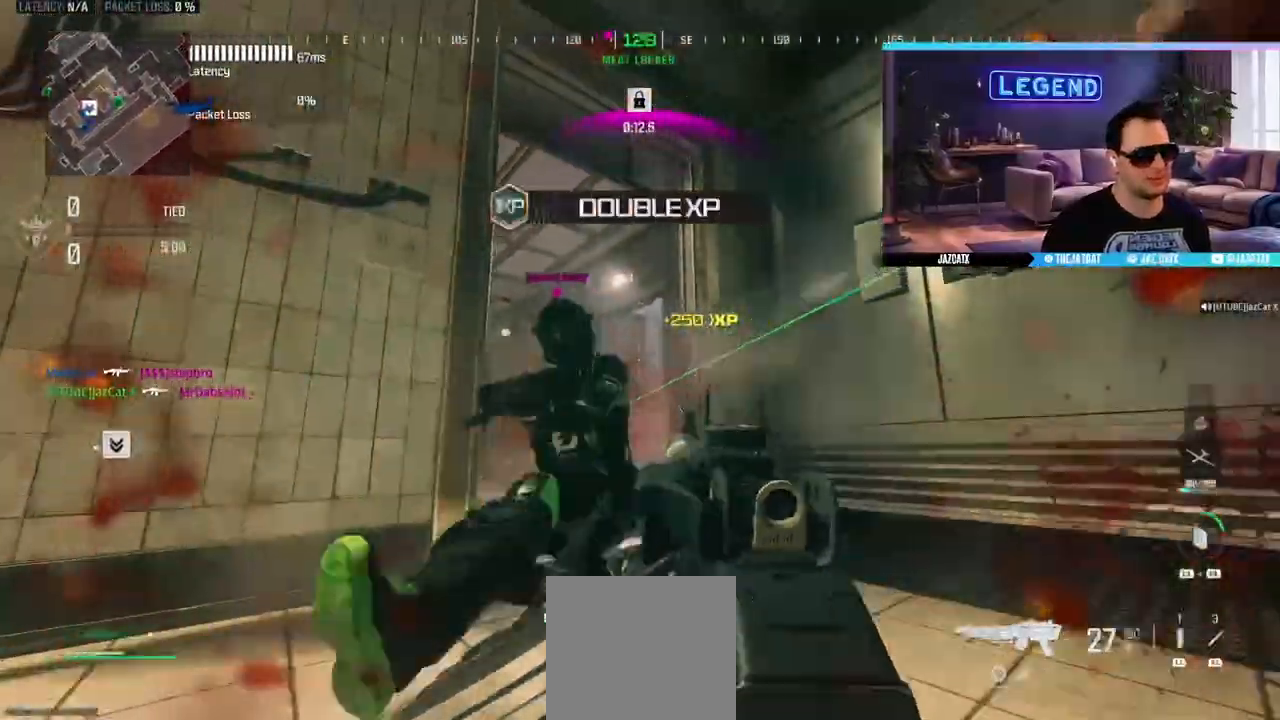
{"buttons": ["SQUARE", "L2", "R2"], "left_stick": "down-right", "right_stick": "down", "events": [[50, "L2", "down"], [50, "right_stick", "down"], [67, "R1", "down"], [83, "R2", "down"], [150, "left_stick", "down"], [167, "R1", "up"], [167, "SQUARE", "down"], [417, "left_stick", "down-right"]]}
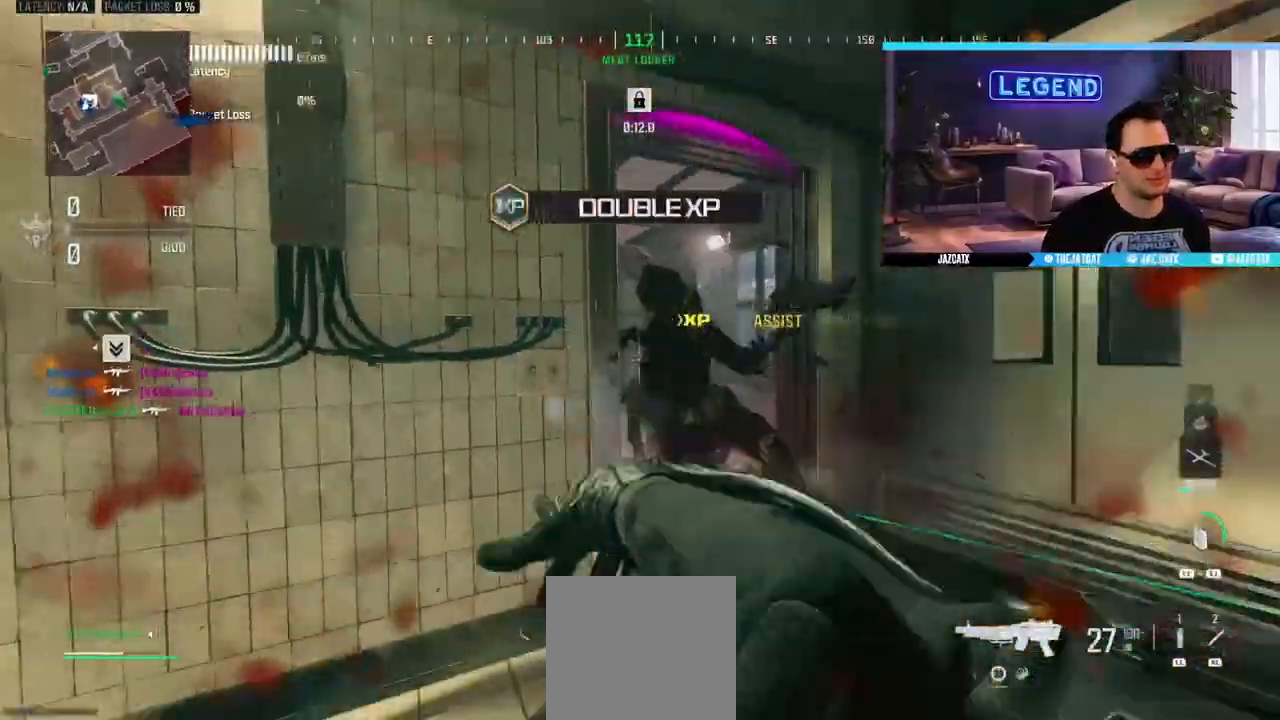
{"buttons": [], "left_stick": "down-left", "right_stick": "center", "events": [[167, "left_stick", "left"], [200, "L2", "up"], [200, "R1", "down"], [200, "right_stick", "center"], [233, "R2", "up"], [250, "R1", "up"], [250, "SQUARE", "up"], [250, "left_stick", "down-left"]]}
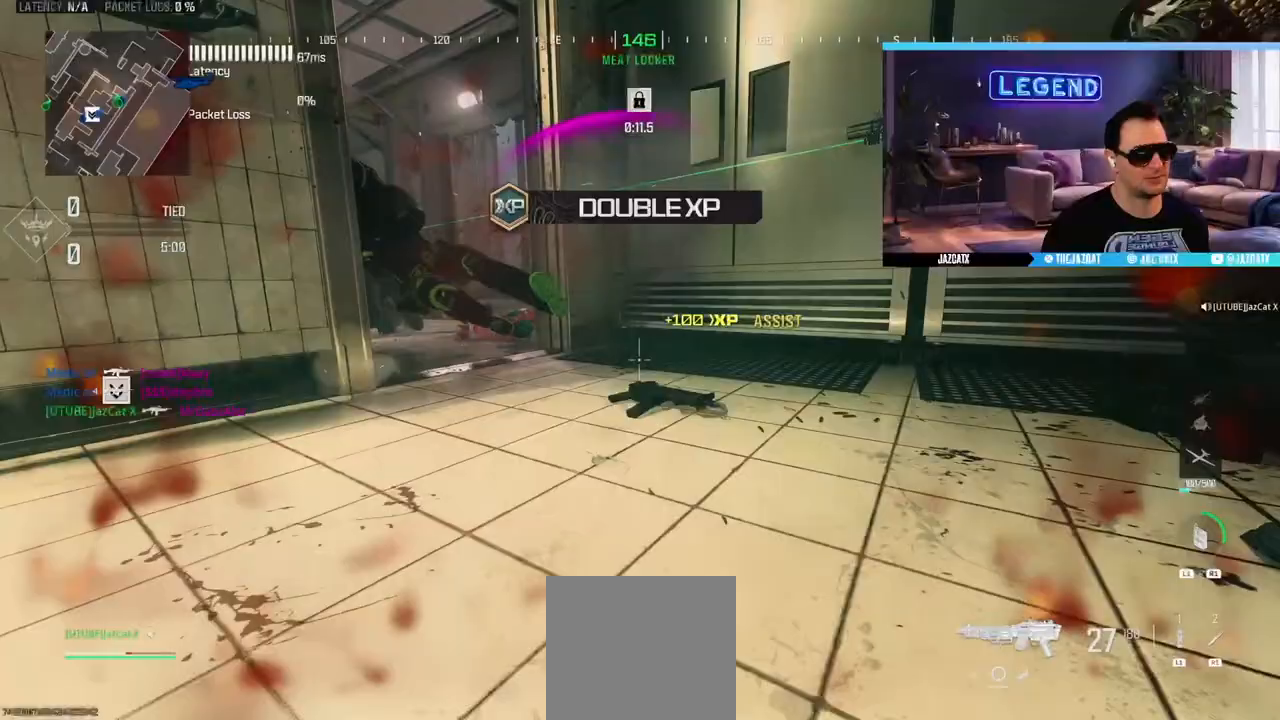
{"buttons": ["R1"], "left_stick": "up-right", "right_stick": "center", "events": [[150, "R1", "down"], [200, "R1", "up"], [350, "left_stick", "down-right"], [433, "R1", "down"], [483, "left_stick", "up-right"]]}
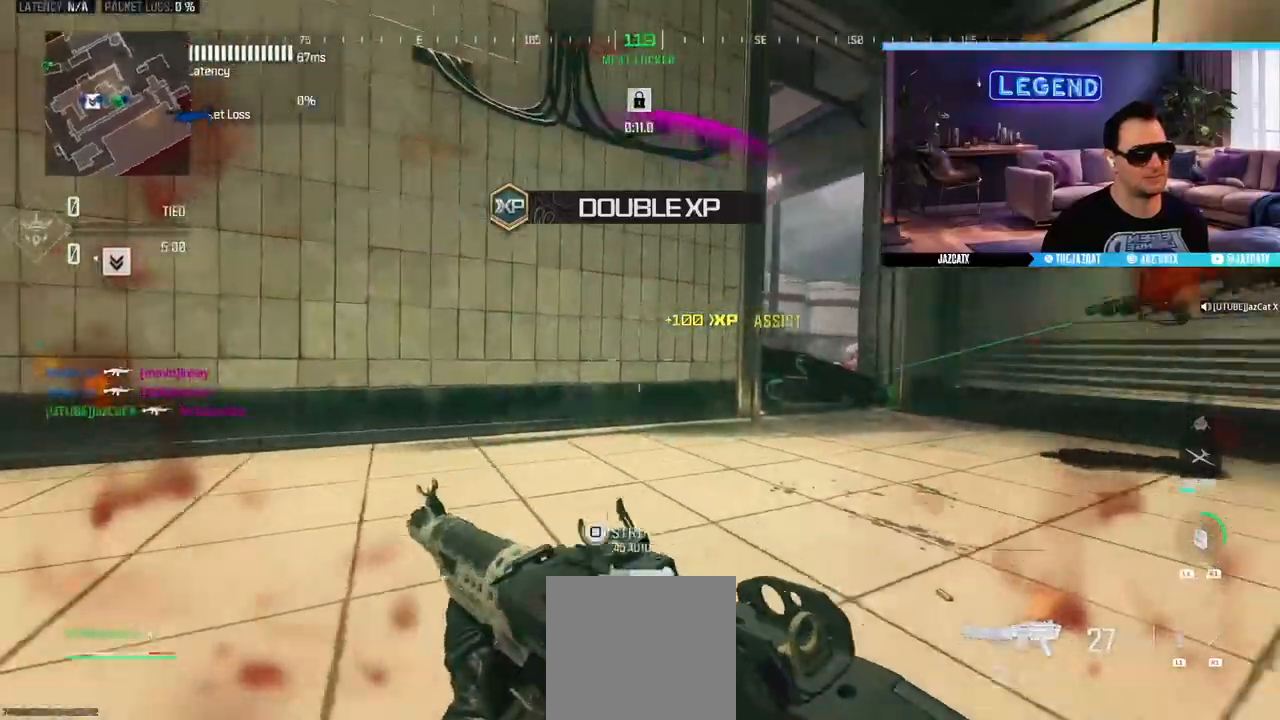
{"buttons": ["R1"], "left_stick": "center", "right_stick": "center", "events": [[133, "left_stick", "up"], [233, "CIRCLE", "down"], [417, "CIRCLE", "up"], [433, "left_stick", "center"]]}
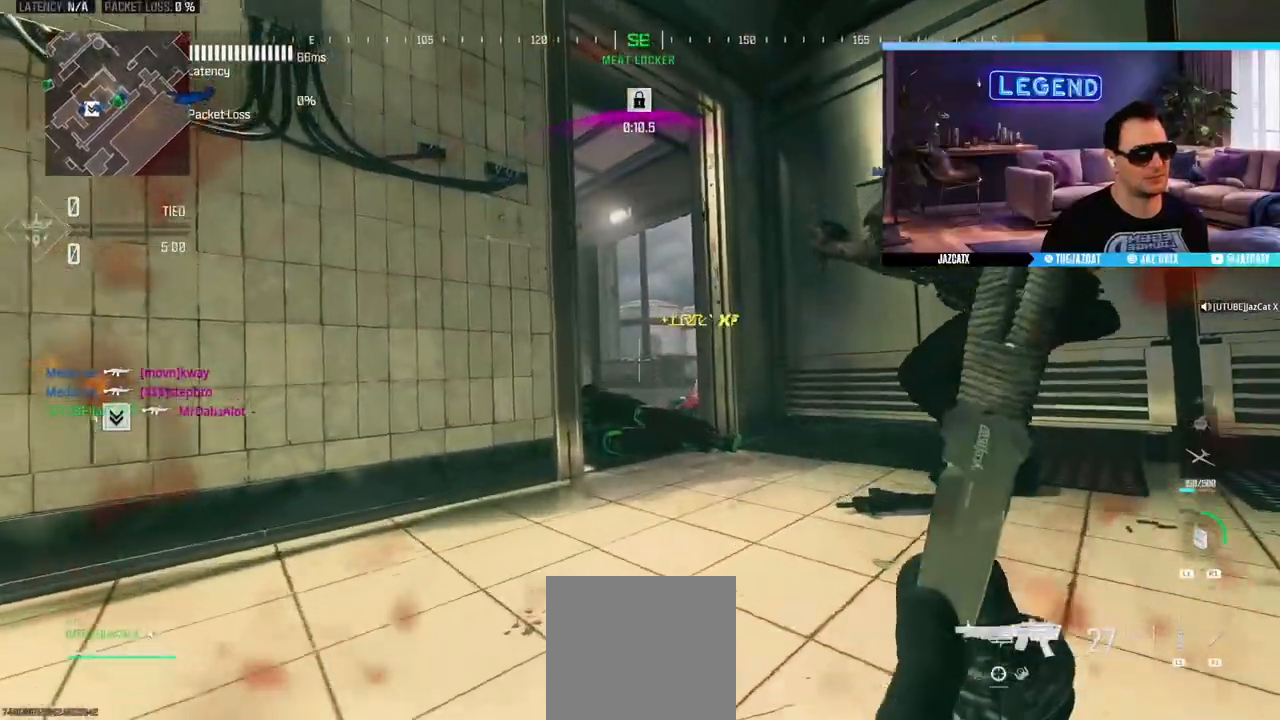
{"buttons": [], "left_stick": "center", "right_stick": "center", "events": [[117, "R1", "up"], [217, "R1", "down"], [267, "R1", "up"], [350, "left_stick", "down"], [483, "left_stick", "center"]]}
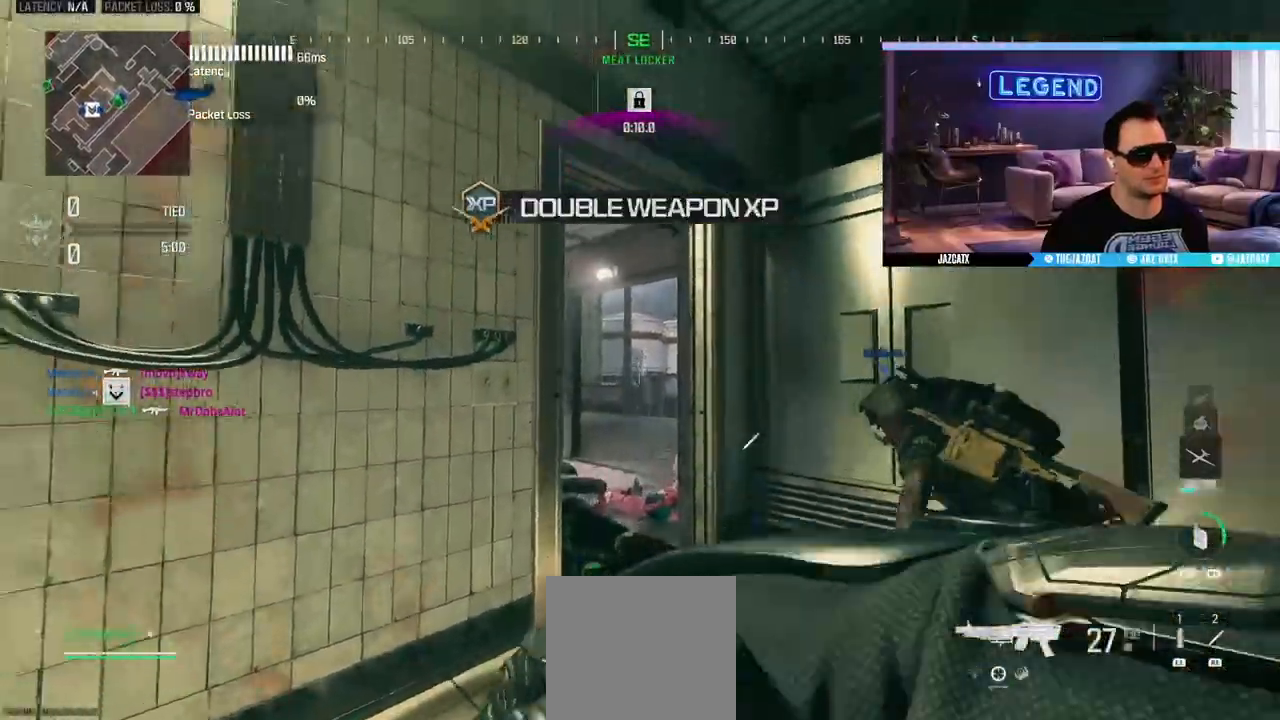
{"buttons": ["L1"], "left_stick": "center", "right_stick": "center", "events": [[183, "L1", "down"], [217, "R1", "down"], [283, "L1", "up"], [300, "R1", "up"], [350, "L1", "down"], [383, "left_stick", "up"], [433, "L1", "up"], [433, "left_stick", "center"], [500, "L1", "down"]]}
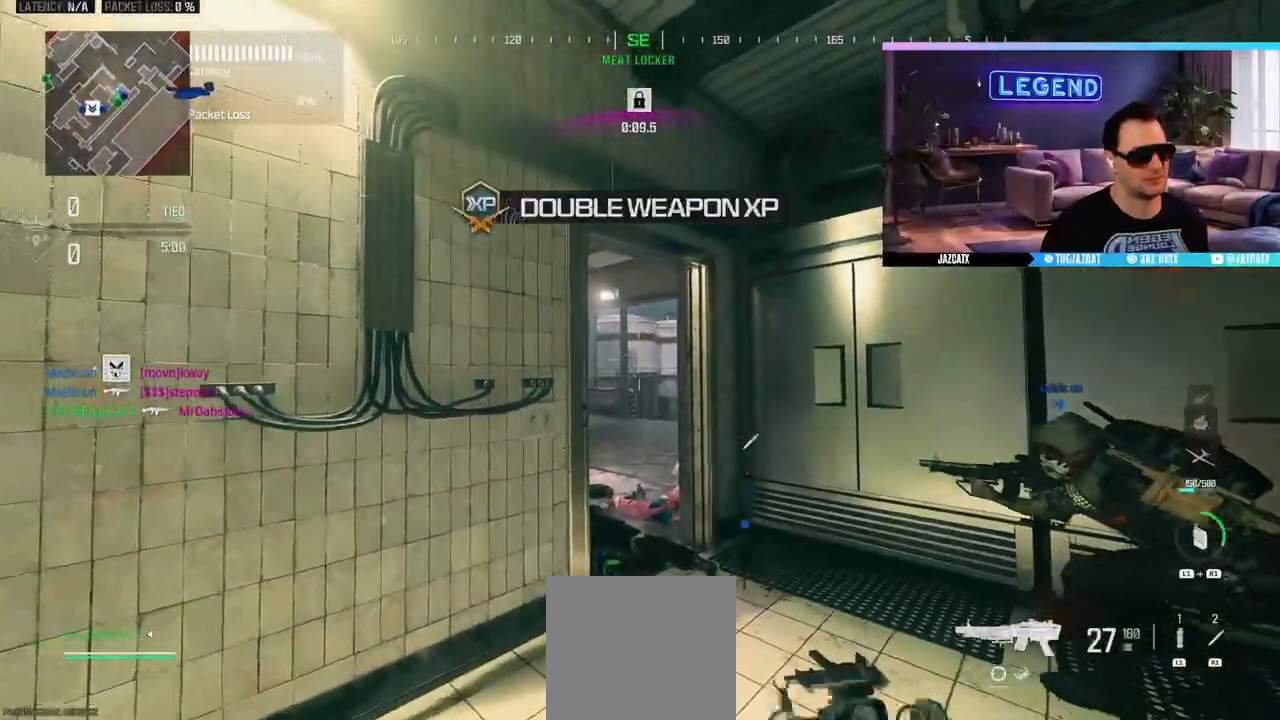
{"buttons": [], "left_stick": "up", "right_stick": "center", "events": [[83, "L1", "up"], [117, "left_stick", "down-right"], [200, "left_stick", "center"], [283, "left_stick", "up"]]}
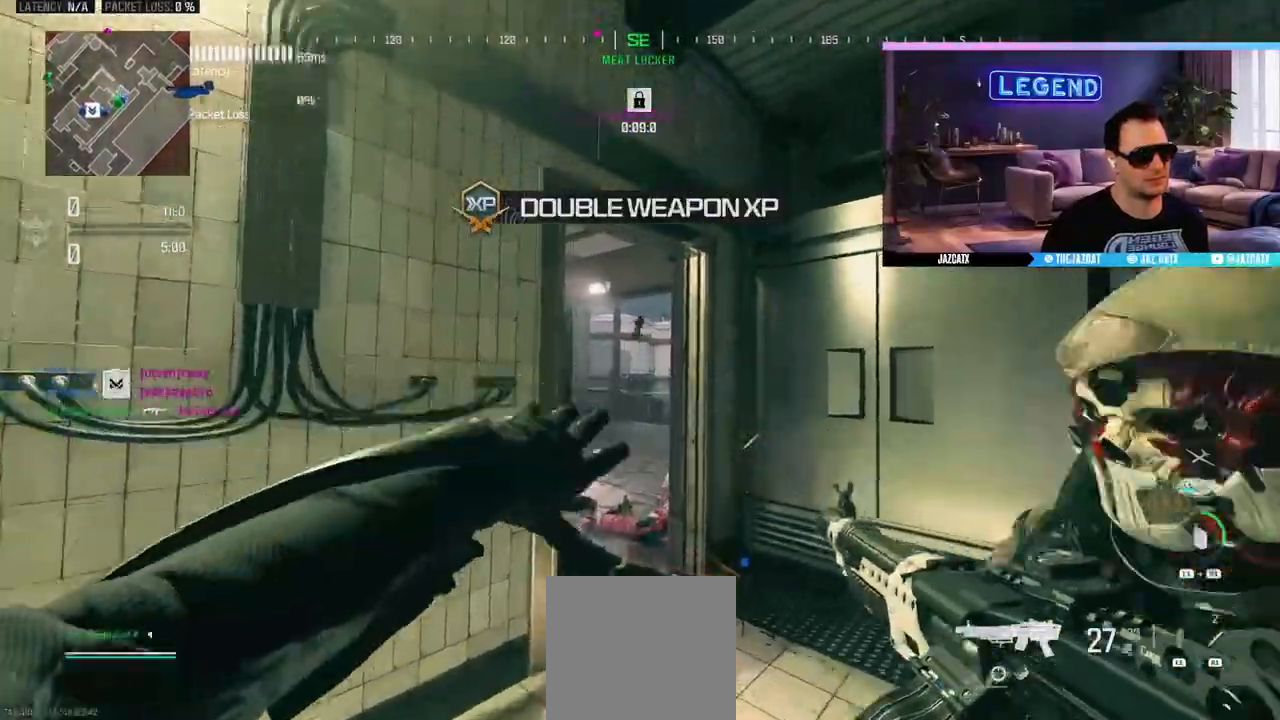
{"buttons": ["L3"], "left_stick": "up", "right_stick": "center", "events": [[150, "left_stick", "down-right"], [350, "left_stick", "up"], [433, "L3", "down"]]}